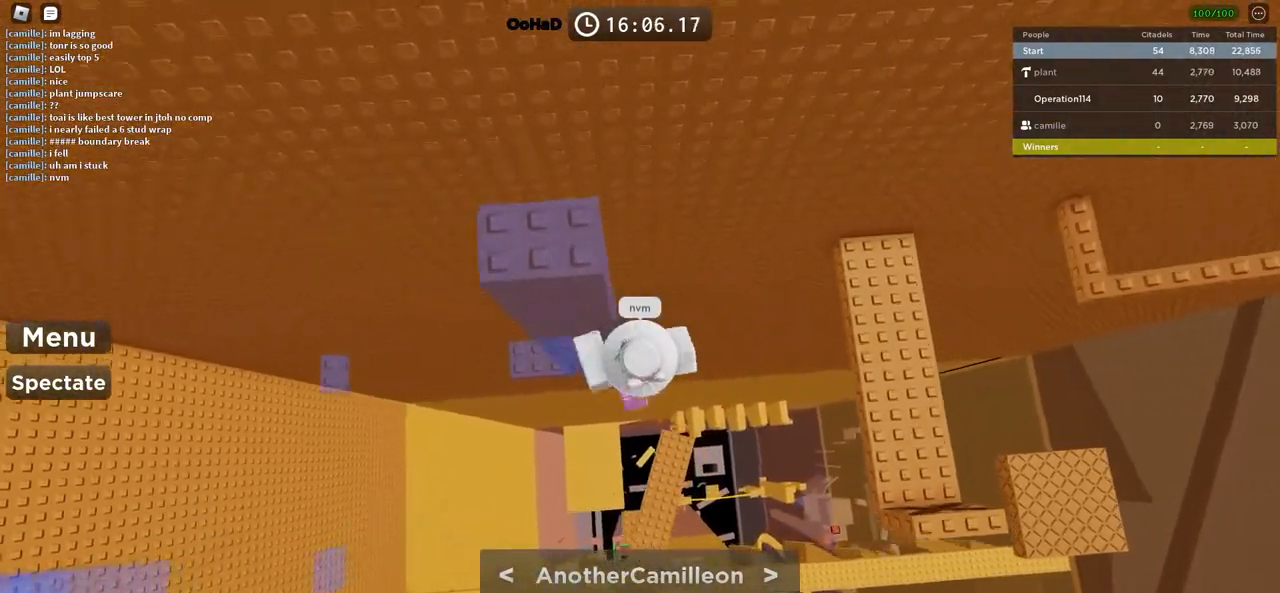
Gameplay with keyboard; each line is a JSON object with the keys held at the frame after it. "events" lists presses ("down") and releases ("up") of "a", "ctrl", "d", "e", "f", "q", "r", "s", "shift", "space", "tab" and "w" between this image and that frame as [ms after this image, input, new state], when the widget could be followed in between. No other keys are recorded. Mouse input is not recorded.
{"keys": [], "events": [[150, "q", "down"], [150, "tab", "down"], [216, "q", "up"], [350, "tab", "up"]]}
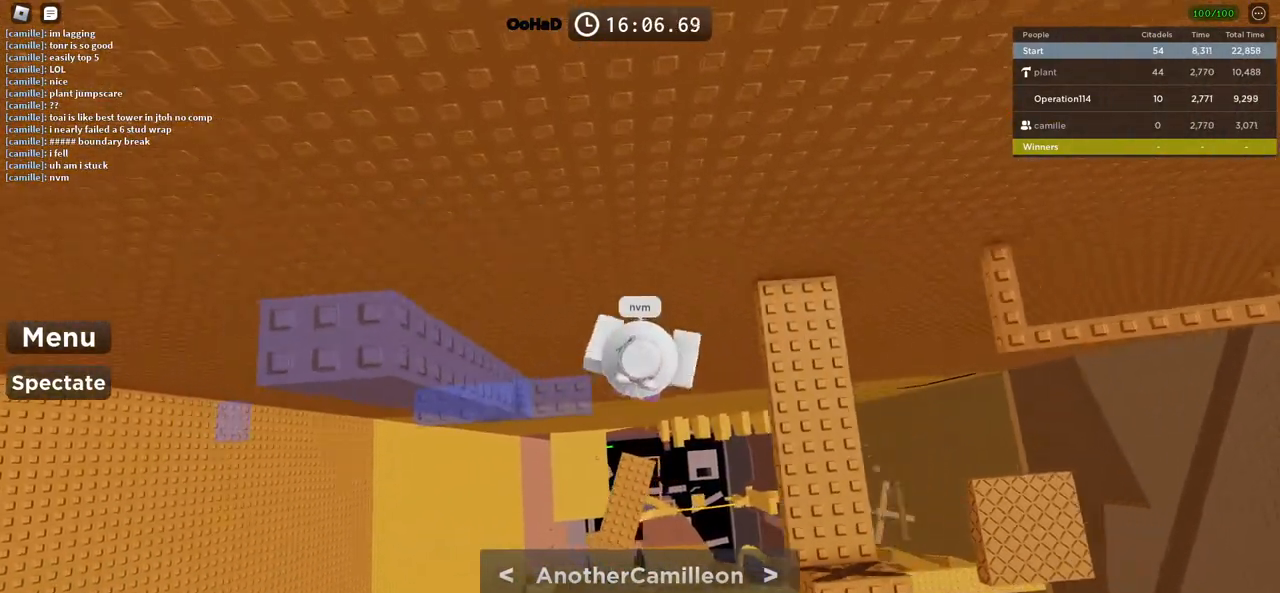
{"keys": [], "events": []}
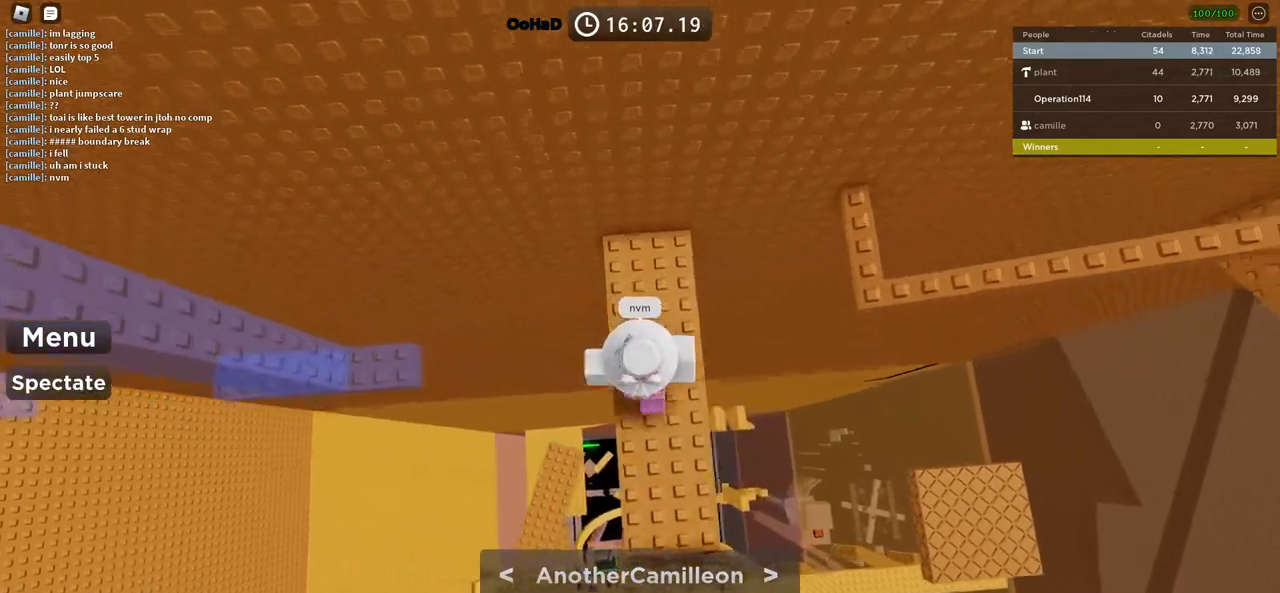
{"keys": [], "events": []}
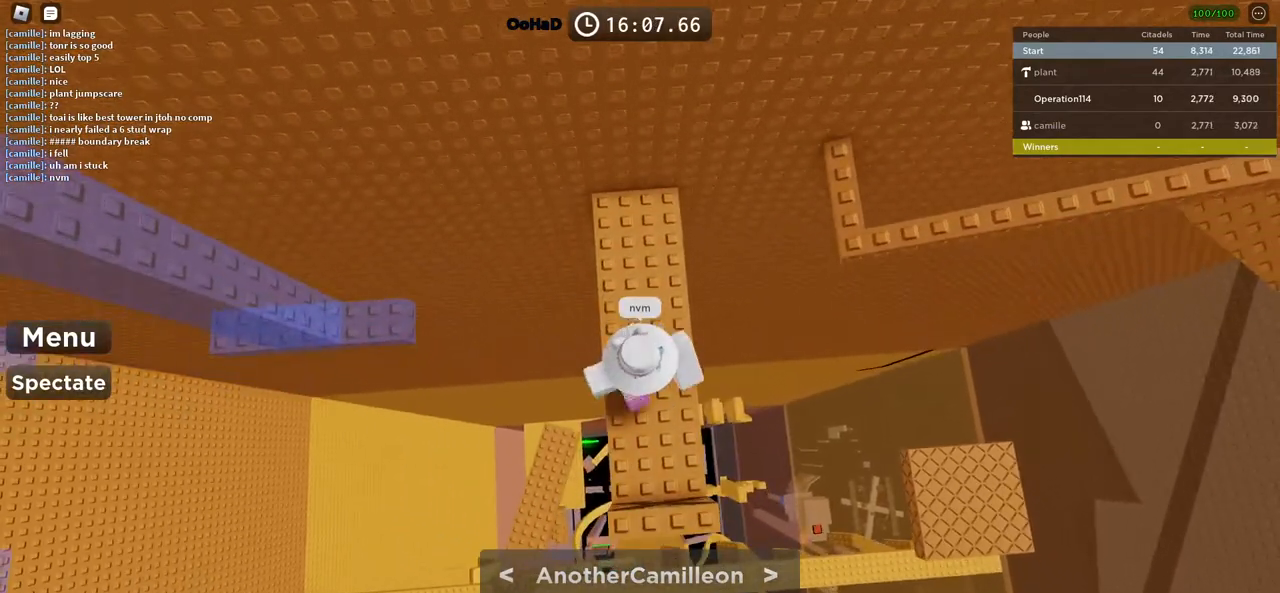
{"keys": [], "events": []}
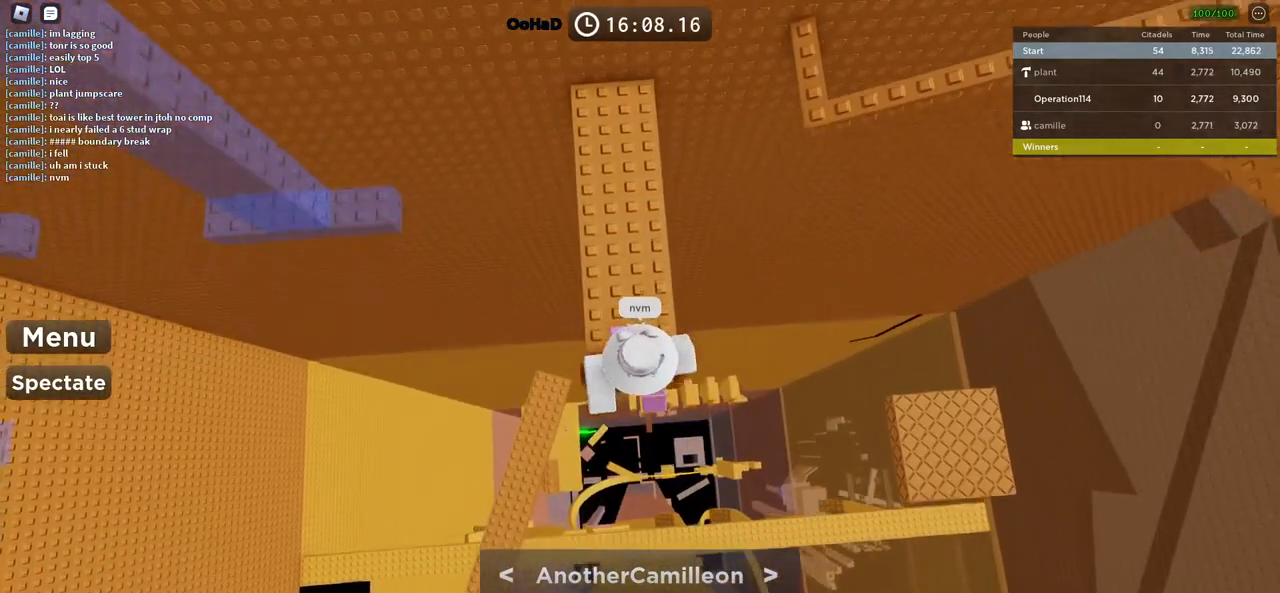
{"keys": [], "events": []}
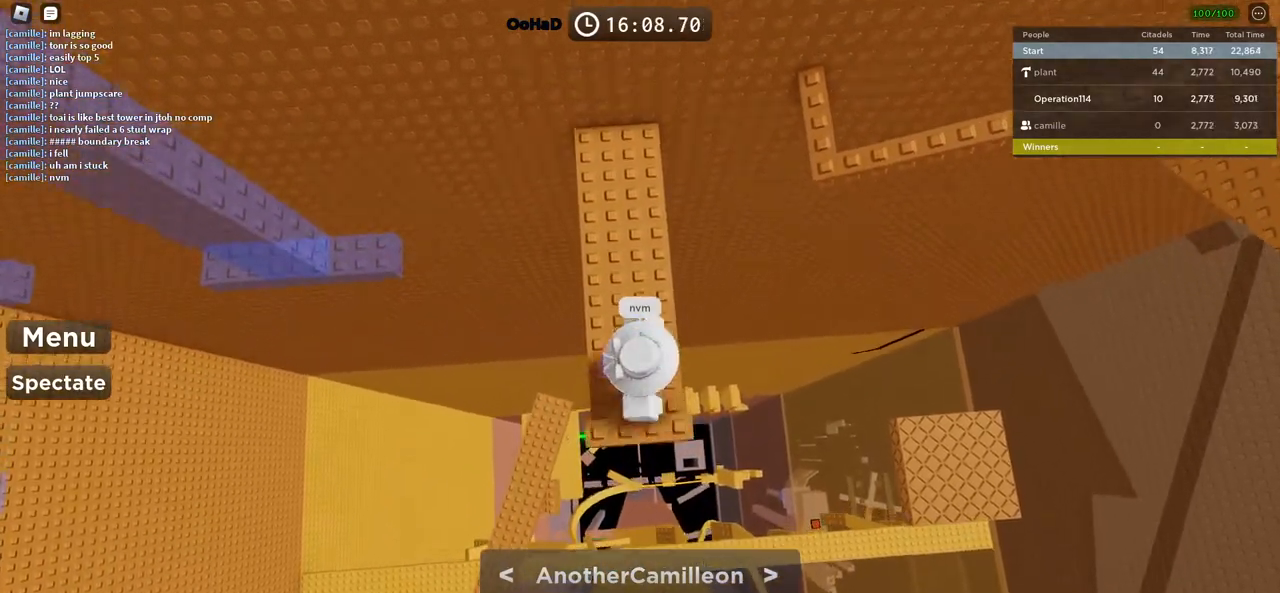
{"keys": [], "events": []}
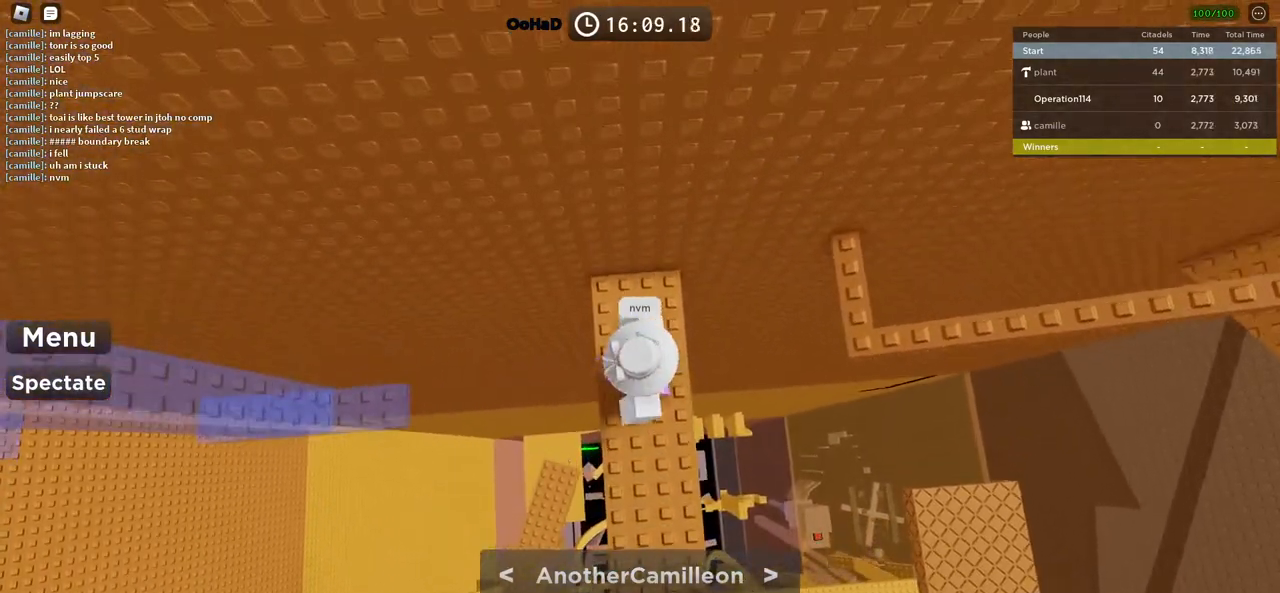
{"keys": [], "events": []}
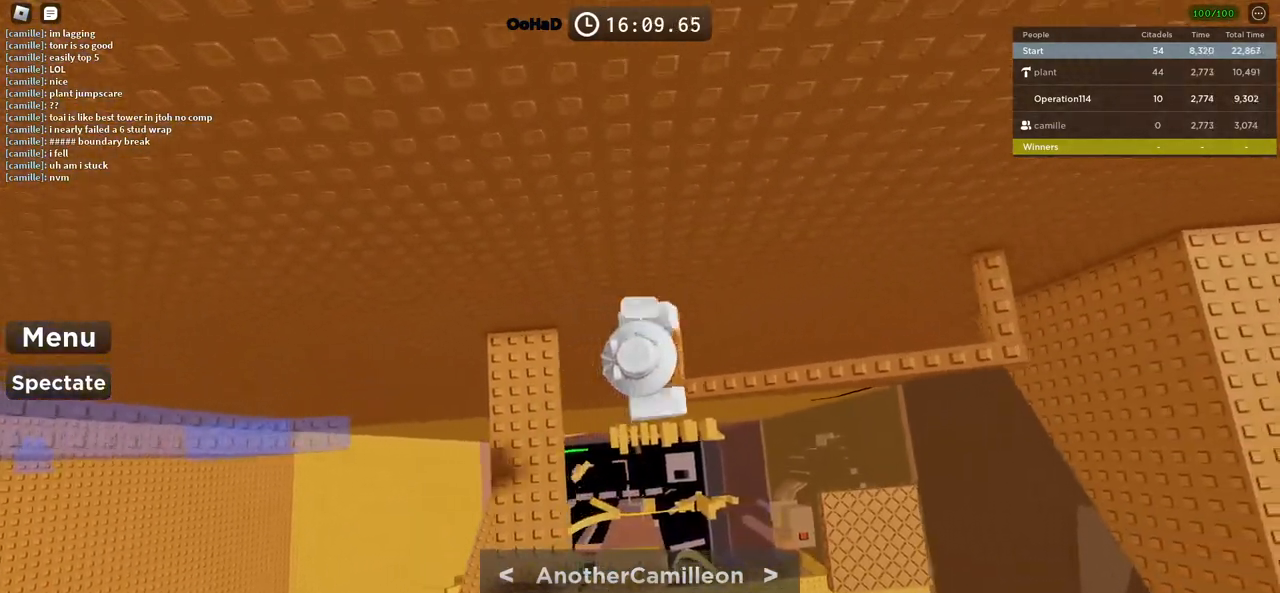
{"keys": [], "events": []}
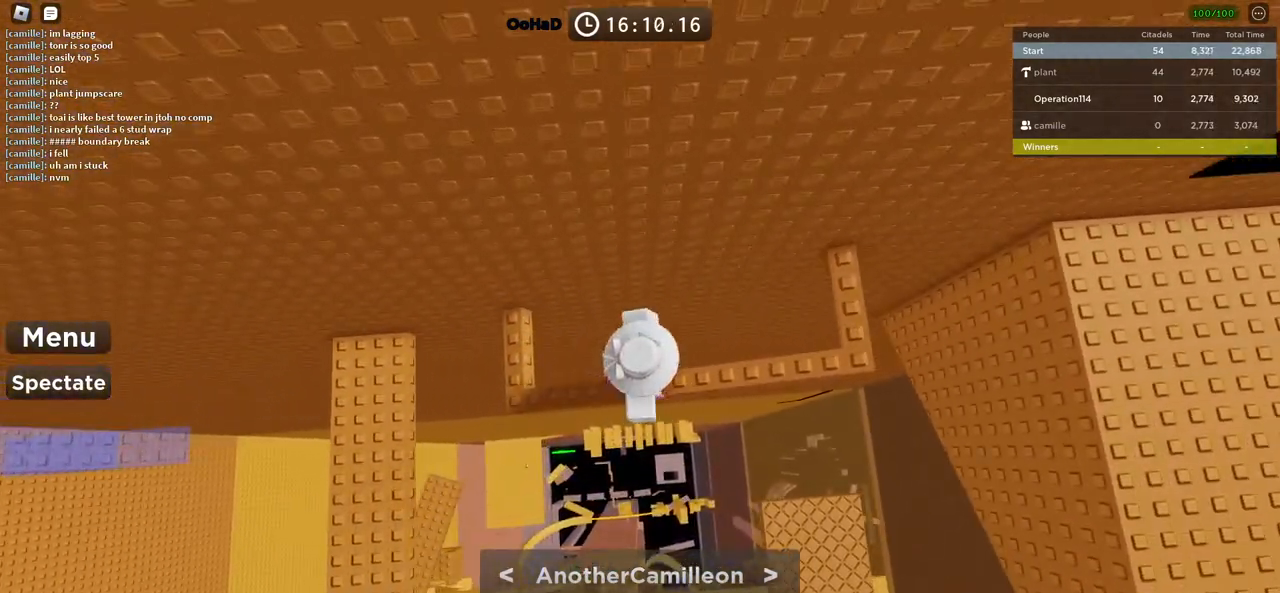
{"keys": [], "events": []}
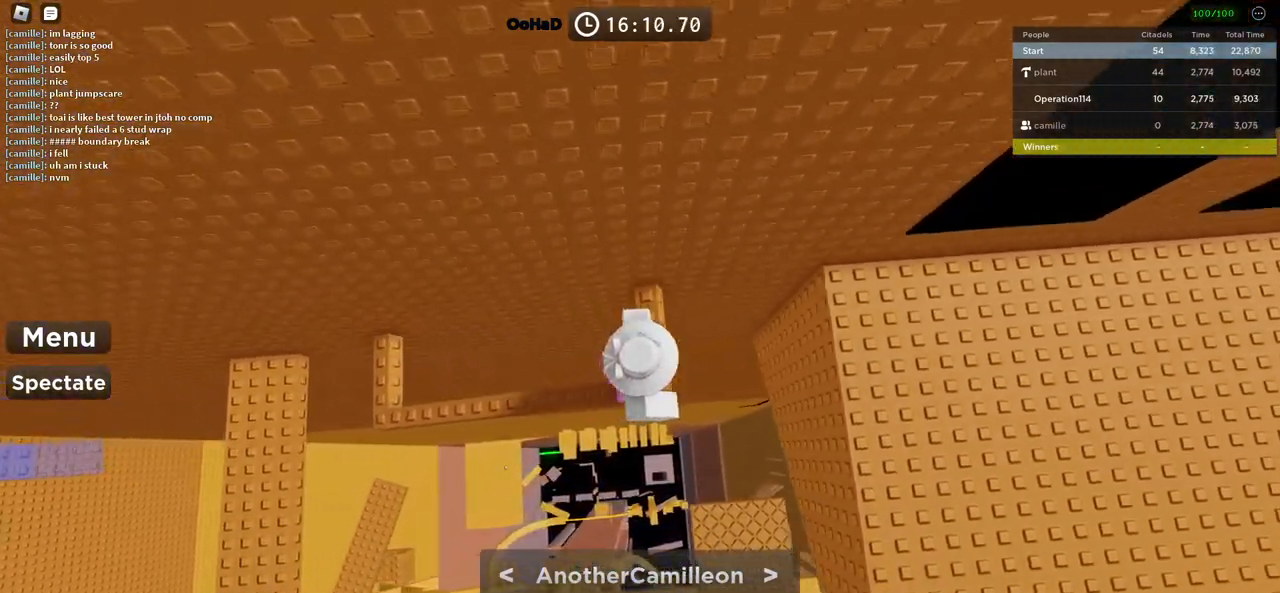
{"keys": [], "events": [[166, "w", "down"], [183, "s", "down"], [200, "a", "down"], [250, "s", "up"], [250, "w", "up"], [283, "a", "up"]]}
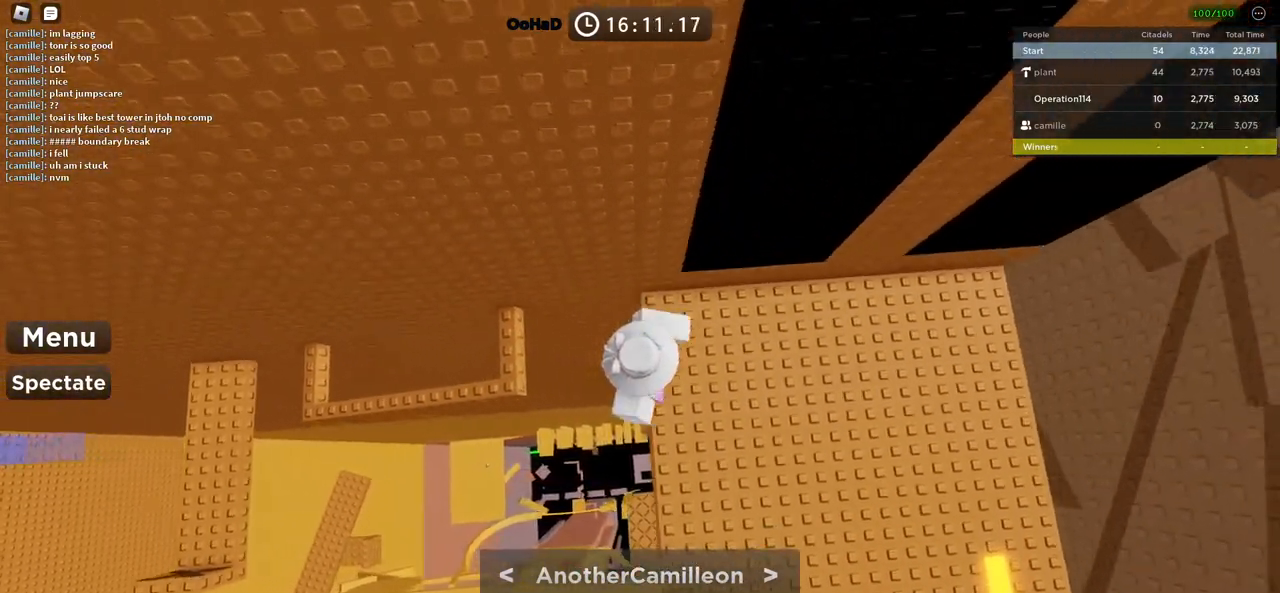
{"keys": [], "events": [[83, "ctrl", "down"], [150, "ctrl", "up"]]}